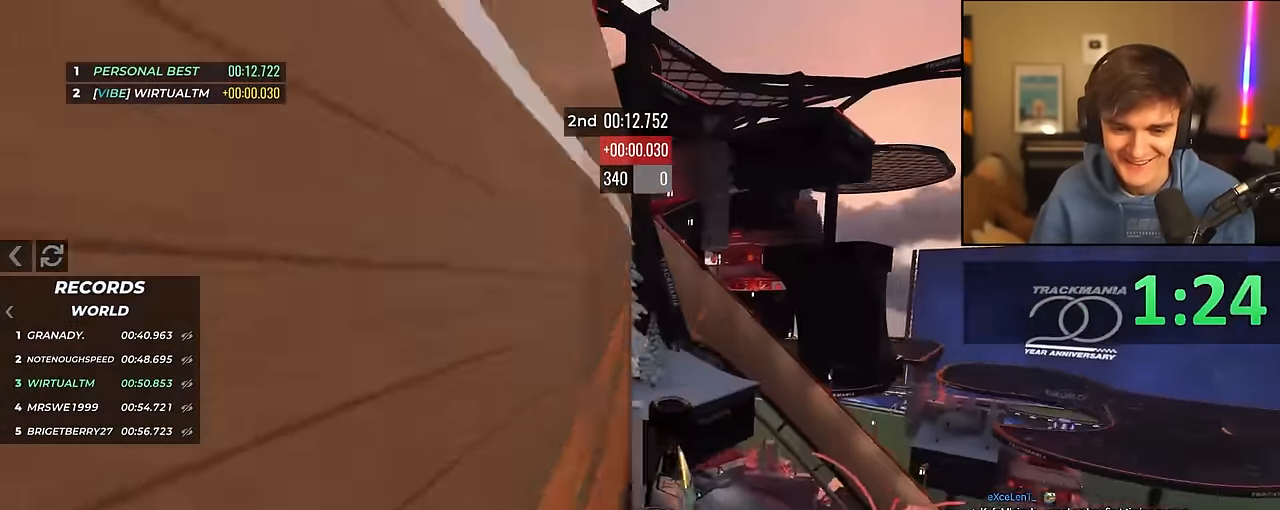
Gameplay with keyboard; each line is a JSON object with the keys held at the frame after it. "events" lists presses ("down") and releases ("up") of "brake", "down", "left", "right" and "up" between this image and that frame as [ms after this image, input, new state], when the widget could be followed in between. No other keys are recorded. Mouse input is not recorded. Key names are as the overlay labels them; some are game actions (e.g. jump) rather than physical keys.
{"keys": ["left", "up"], "events": [[133, "left", "down"]]}
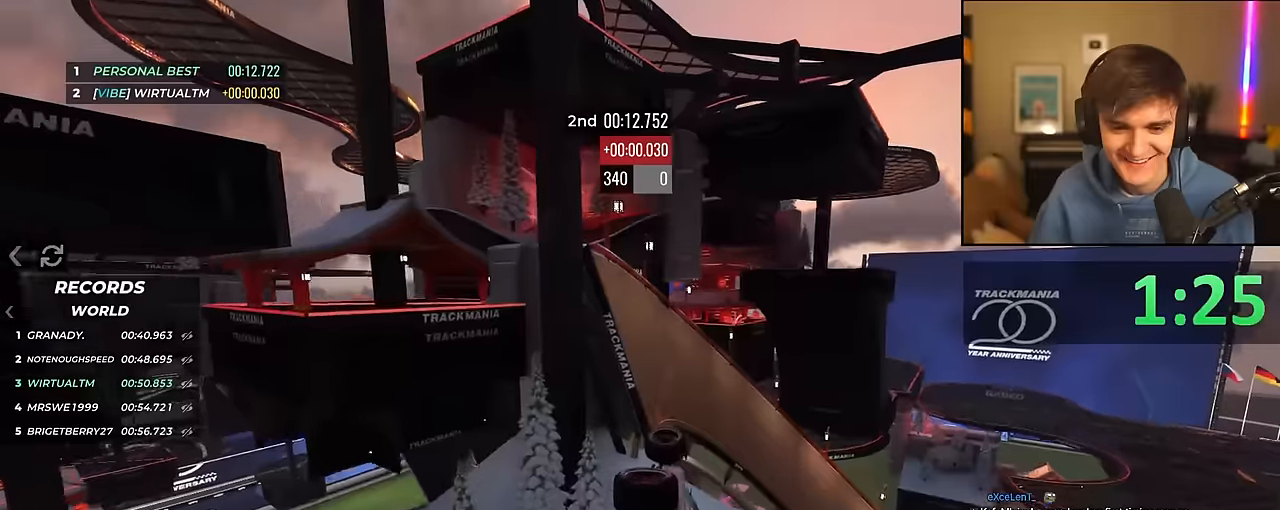
{"keys": ["brake", "left", "up"], "events": [[433, "brake", "down"]]}
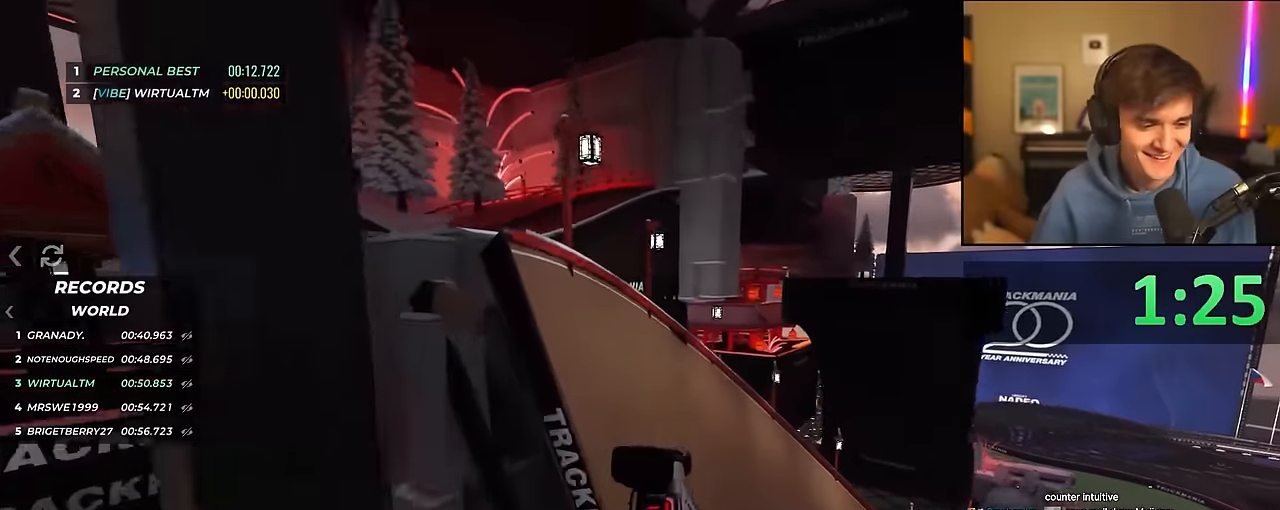
{"keys": ["right", "up"], "events": [[66, "brake", "up"], [116, "left", "up"], [500, "right", "down"]]}
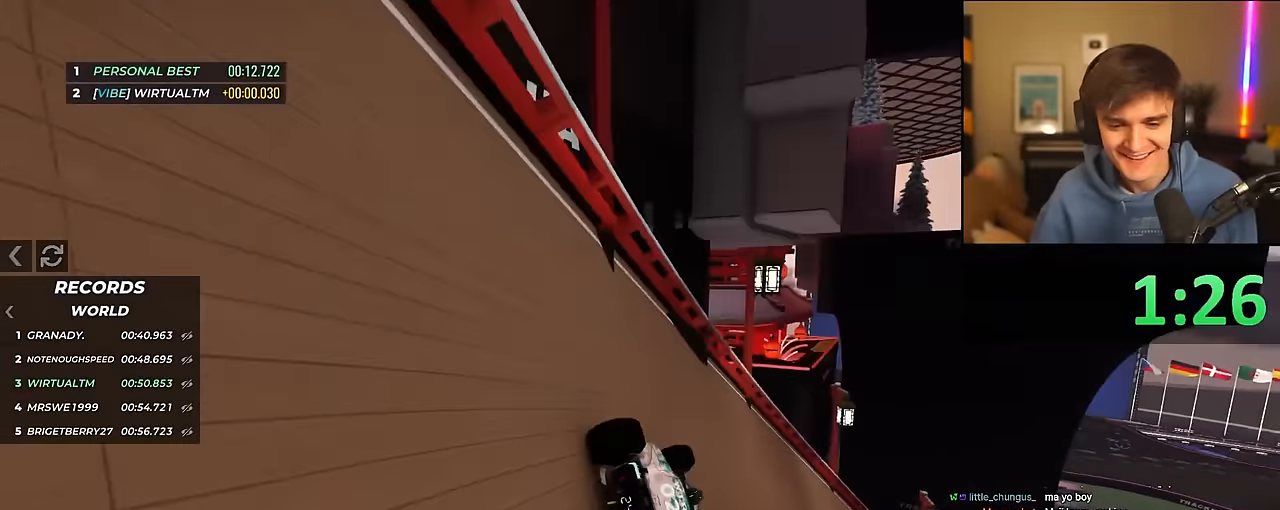
{"keys": ["right", "up"], "events": [[83, "right", "up"], [183, "right", "down"], [316, "right", "up"], [416, "right", "down"]]}
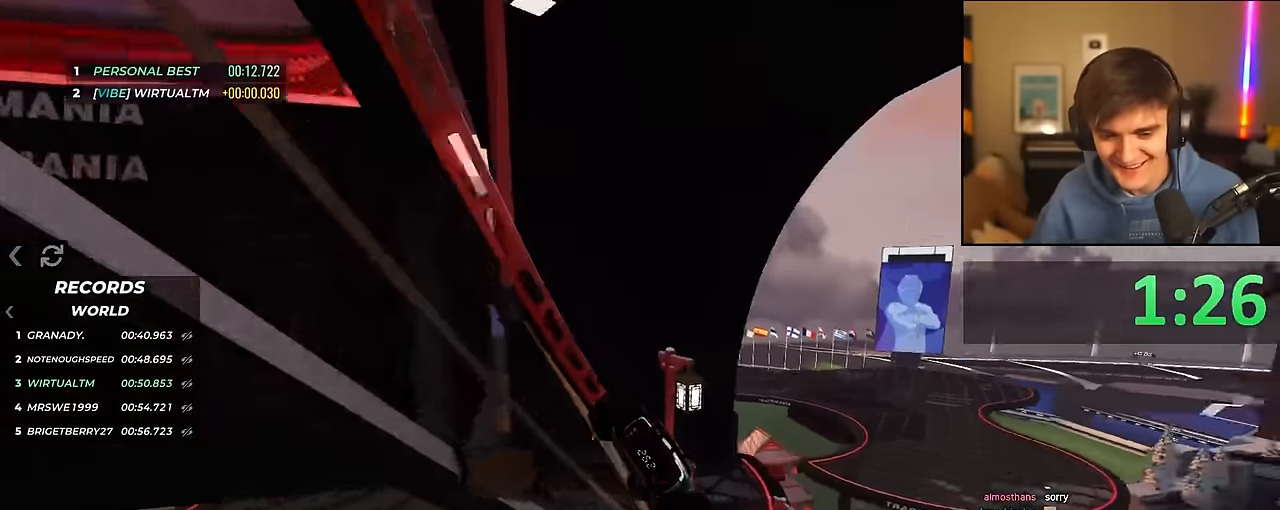
{"keys": ["up"], "events": [[100, "right", "up"], [333, "right", "down"], [433, "right", "up"]]}
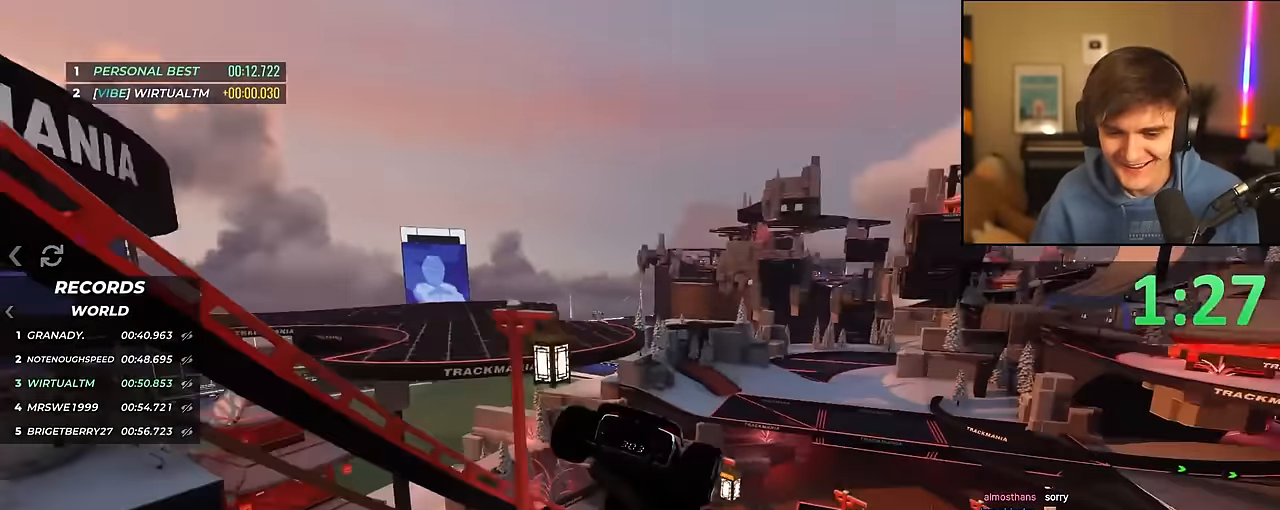
{"keys": ["up"], "events": [[16, "right", "down"], [450, "right", "up"]]}
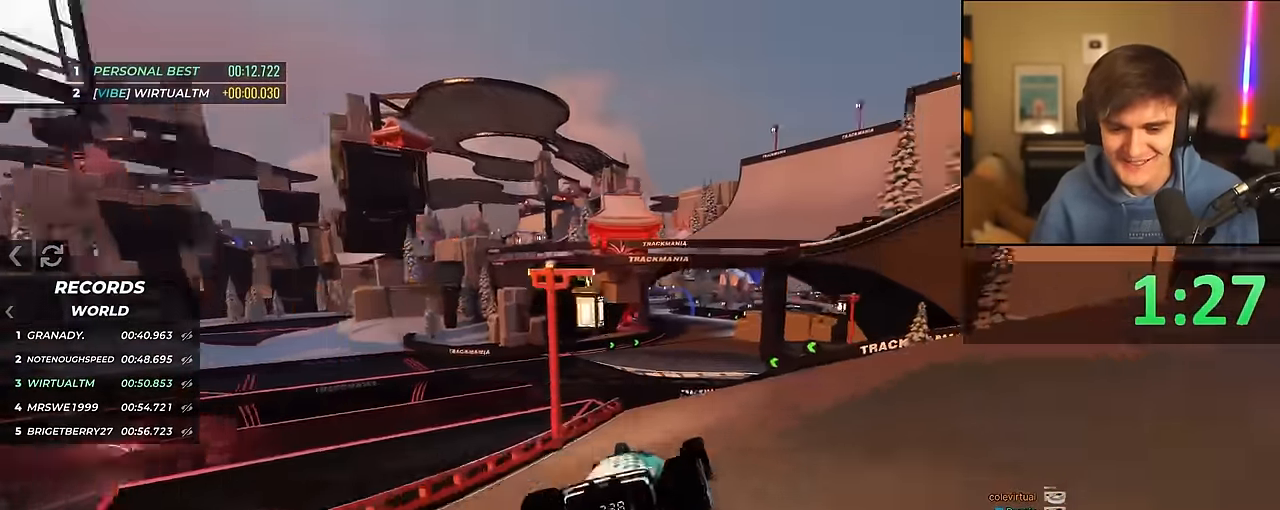
{"keys": ["right", "up"], "events": [[33, "left", "down"], [133, "left", "up"], [350, "right", "down"]]}
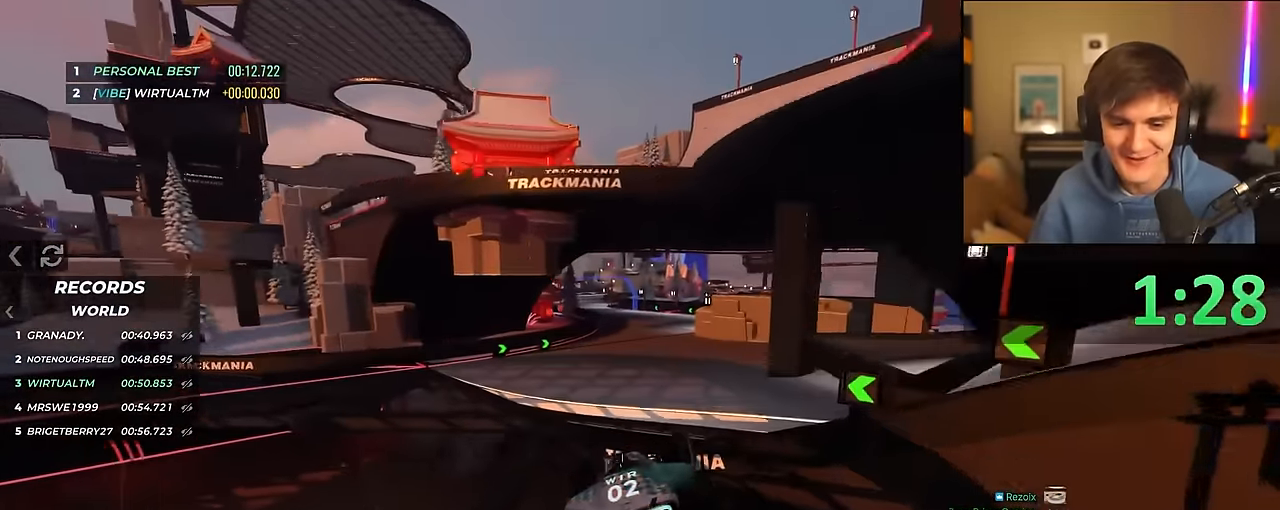
{"keys": ["up"], "events": [[383, "right", "up"], [433, "right", "down"], [483, "right", "up"]]}
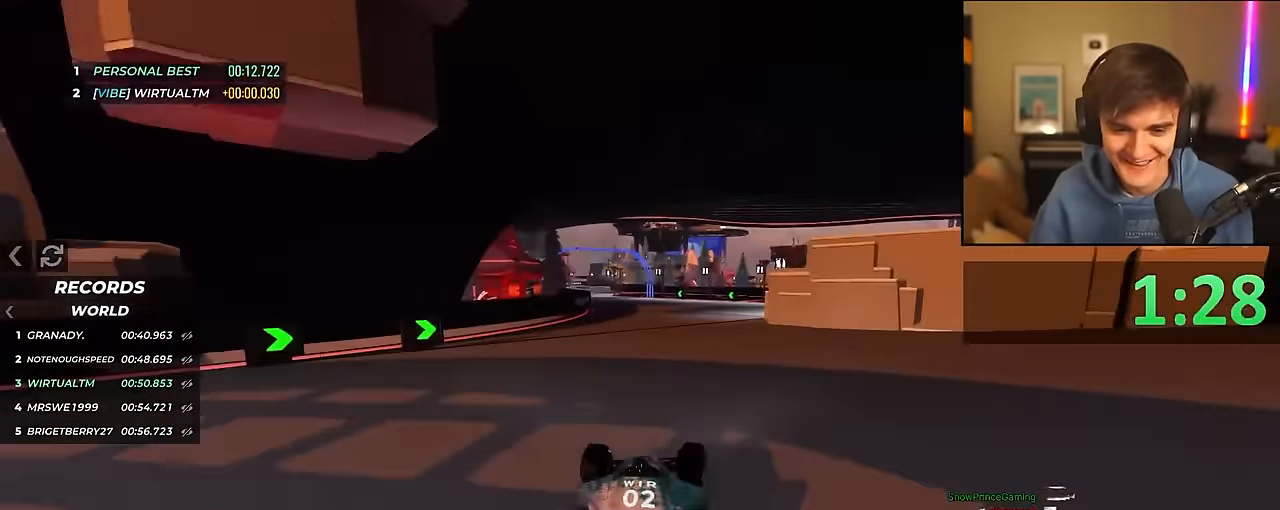
{"keys": ["left", "up"], "events": [[216, "left", "down"], [350, "left", "up"], [450, "left", "down"]]}
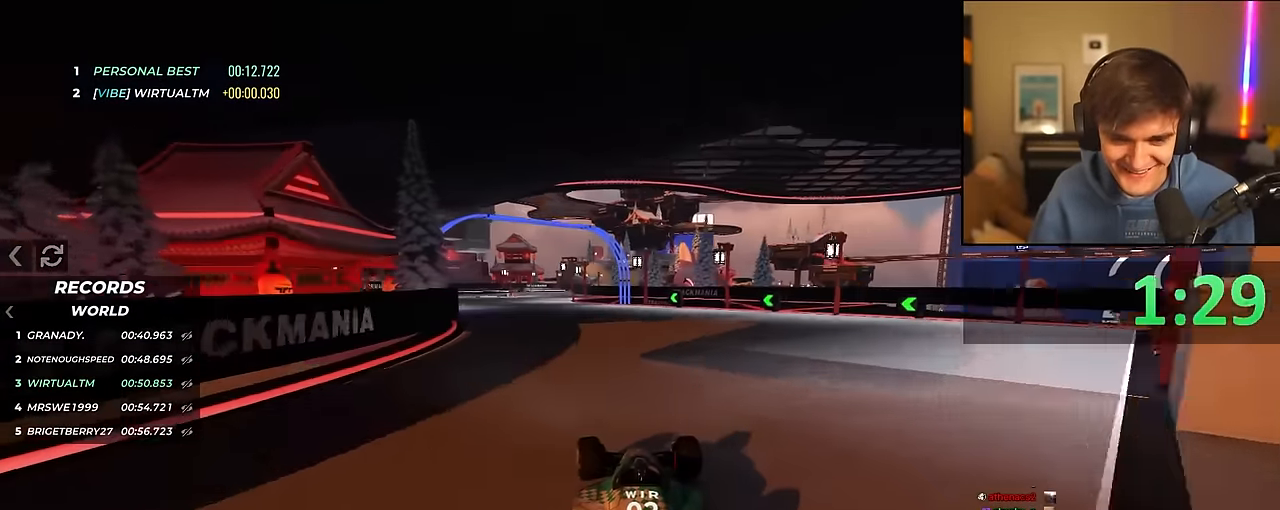
{"keys": ["left", "up"], "events": []}
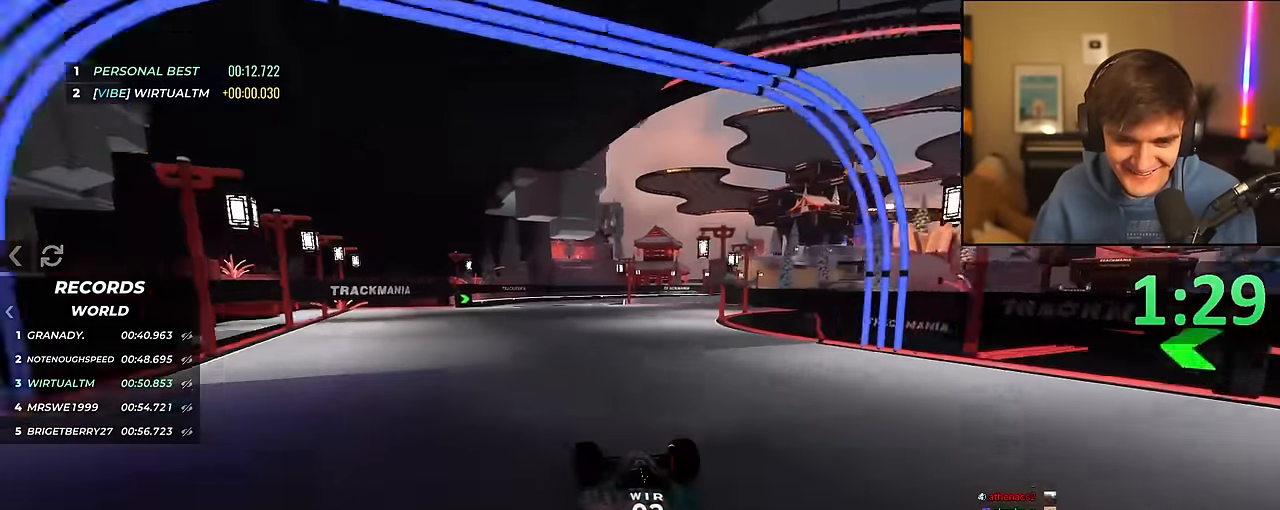
{"keys": ["brake", "up"], "events": [[50, "left", "up"], [100, "right", "down"], [333, "right", "up"], [383, "right", "down"], [466, "brake", "down"], [483, "right", "up"]]}
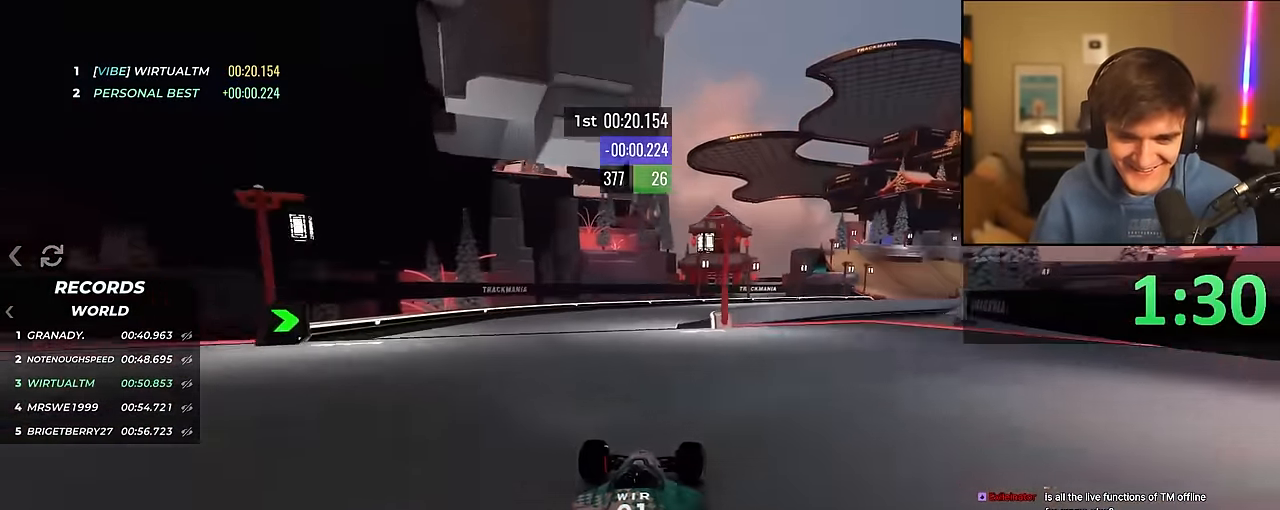
{"keys": ["right", "up"], "events": [[33, "right", "down"], [116, "brake", "up"], [216, "up", "up"], [300, "up", "down"]]}
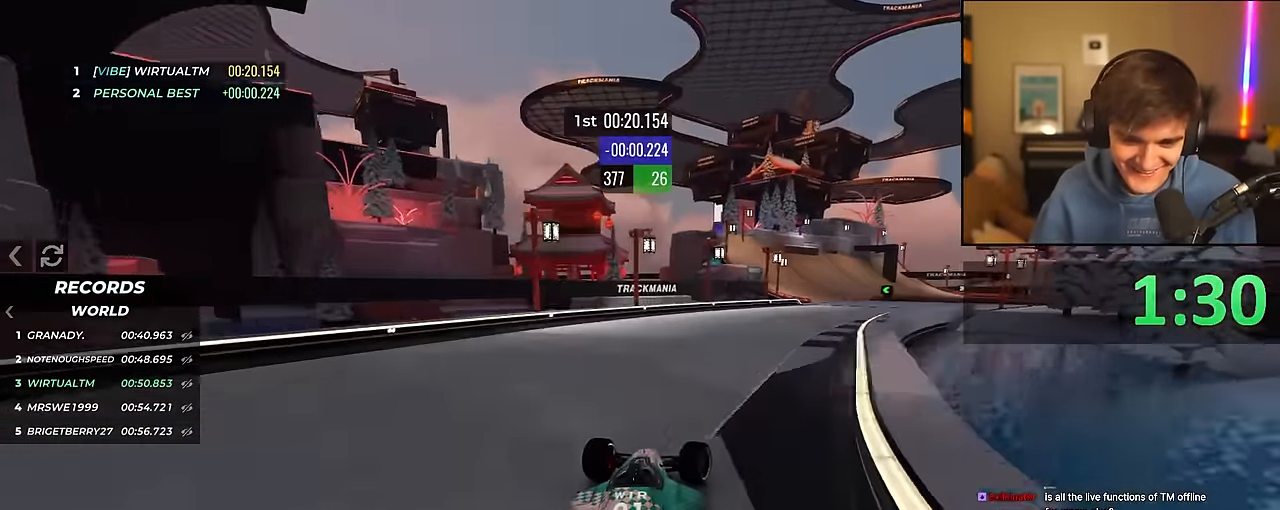
{"keys": ["right", "up"], "events": [[133, "up", "up"], [416, "up", "down"]]}
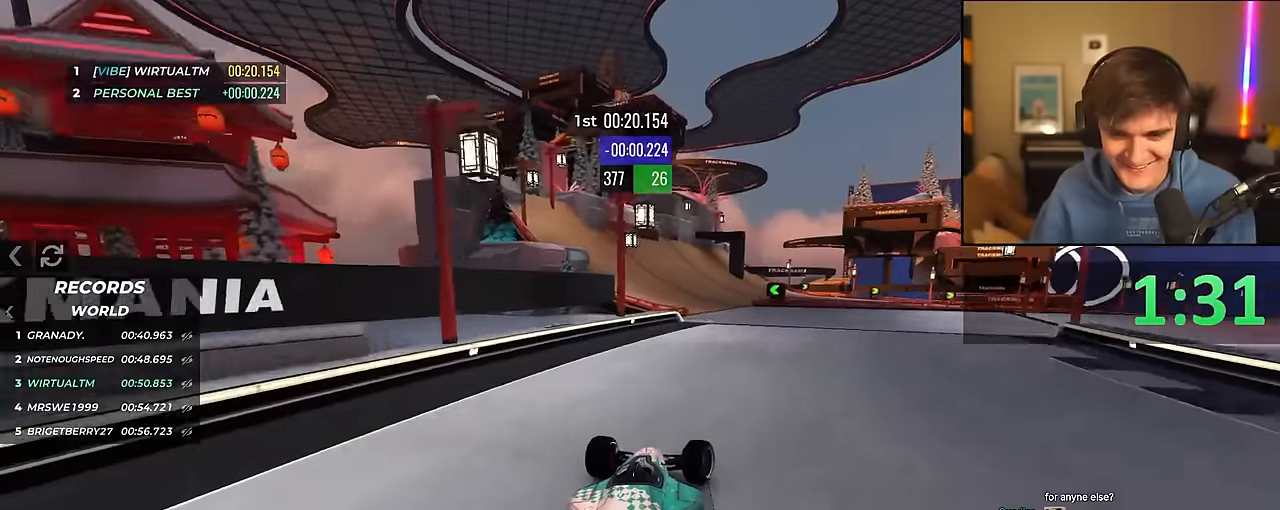
{"keys": ["right", "up"], "events": [[16, "right", "up"], [283, "left", "down"], [333, "left", "up"], [433, "right", "down"]]}
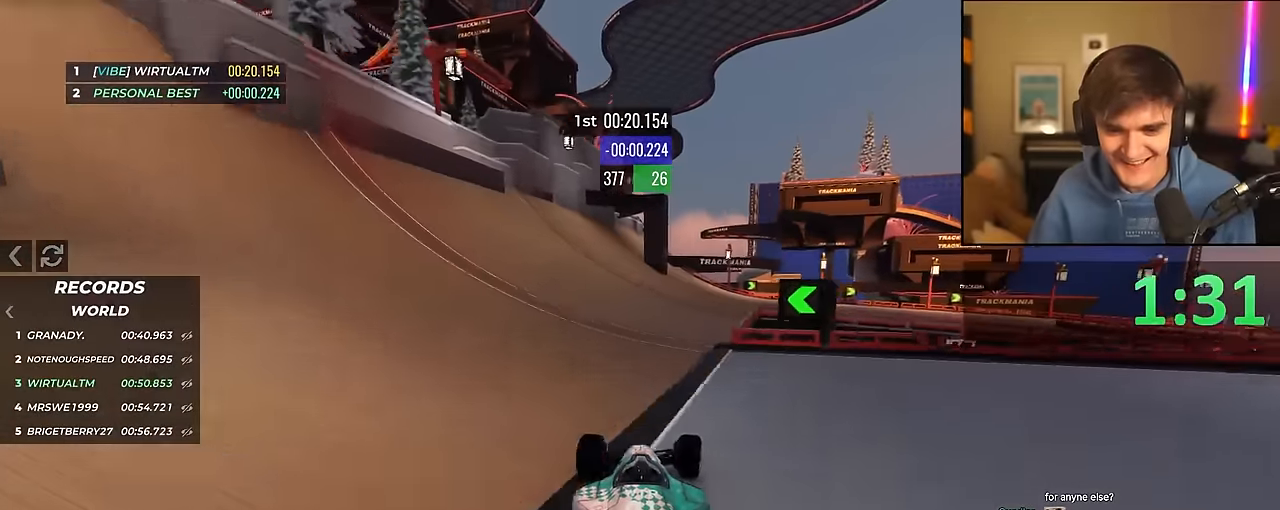
{"keys": ["right", "up"], "events": [[116, "right", "up"], [166, "right", "down"]]}
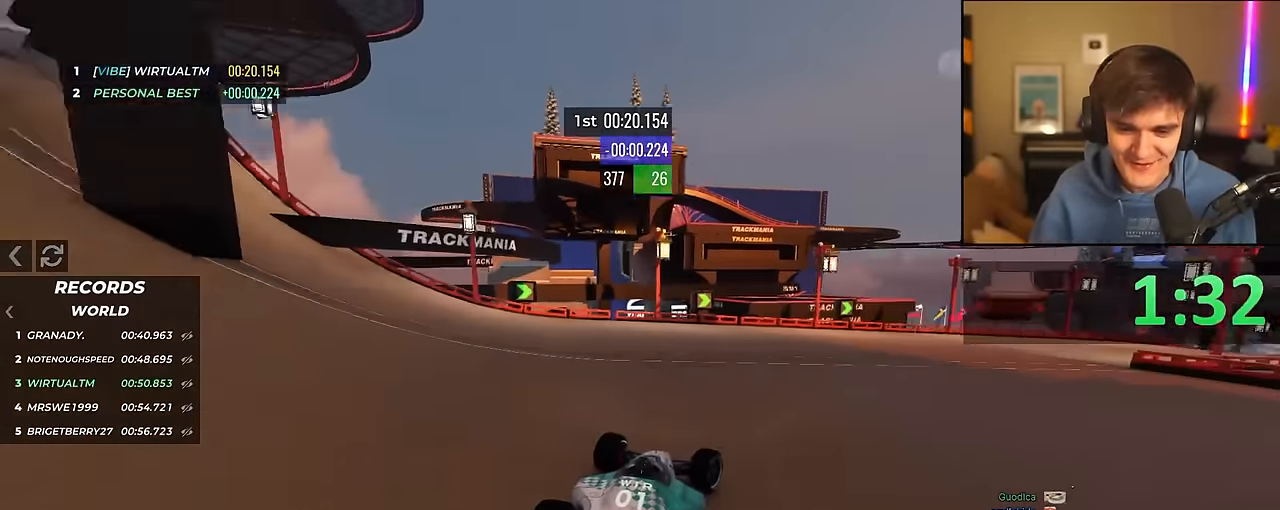
{"keys": ["right", "up"], "events": [[316, "right", "up"], [416, "right", "down"]]}
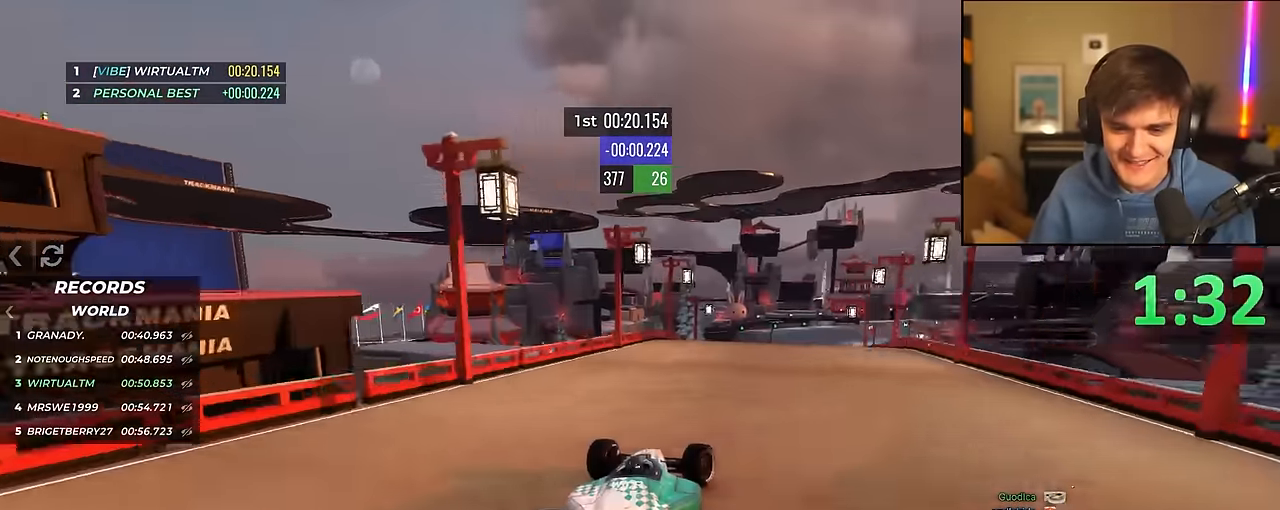
{"keys": ["up"], "events": [[50, "right", "up"], [100, "left", "down"], [200, "left", "up"], [250, "right", "down"], [283, "right", "up"]]}
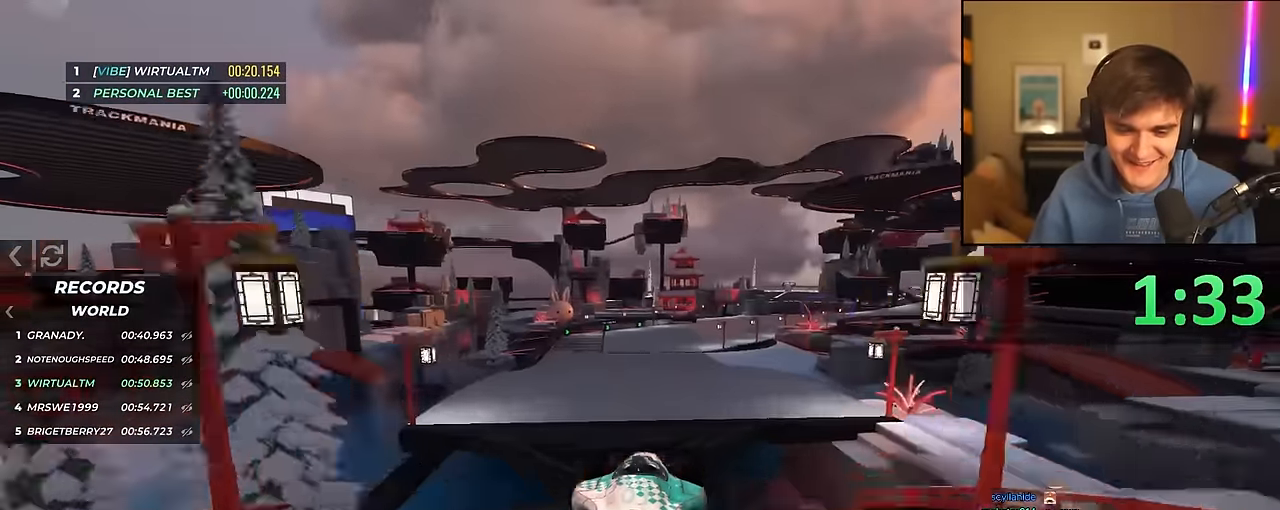
{"keys": ["left", "up"], "events": [[16, "left", "down"]]}
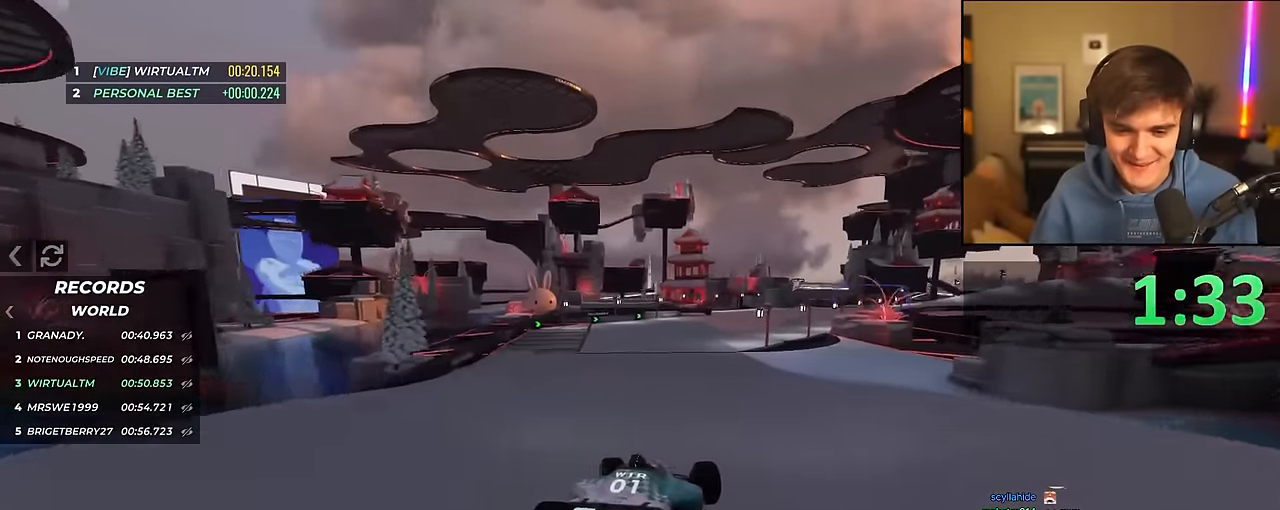
{"keys": ["right", "up"], "events": [[366, "left", "up"], [366, "right", "down"]]}
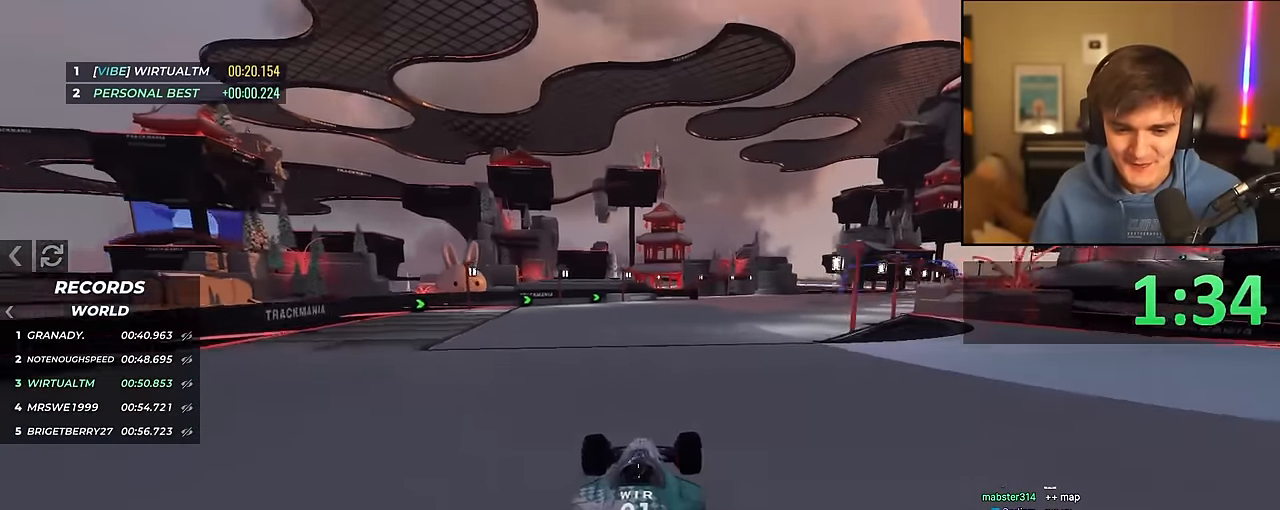
{"keys": ["right", "up"], "events": []}
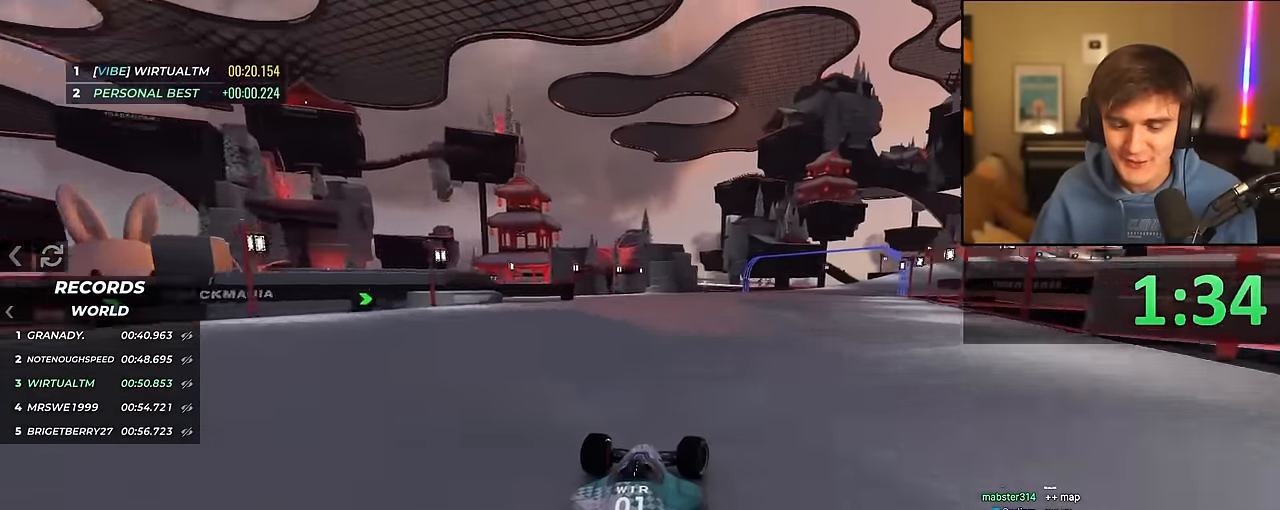
{"keys": ["right", "up"], "events": [[66, "right", "up"], [216, "right", "down"], [350, "right", "up"], [450, "right", "down"]]}
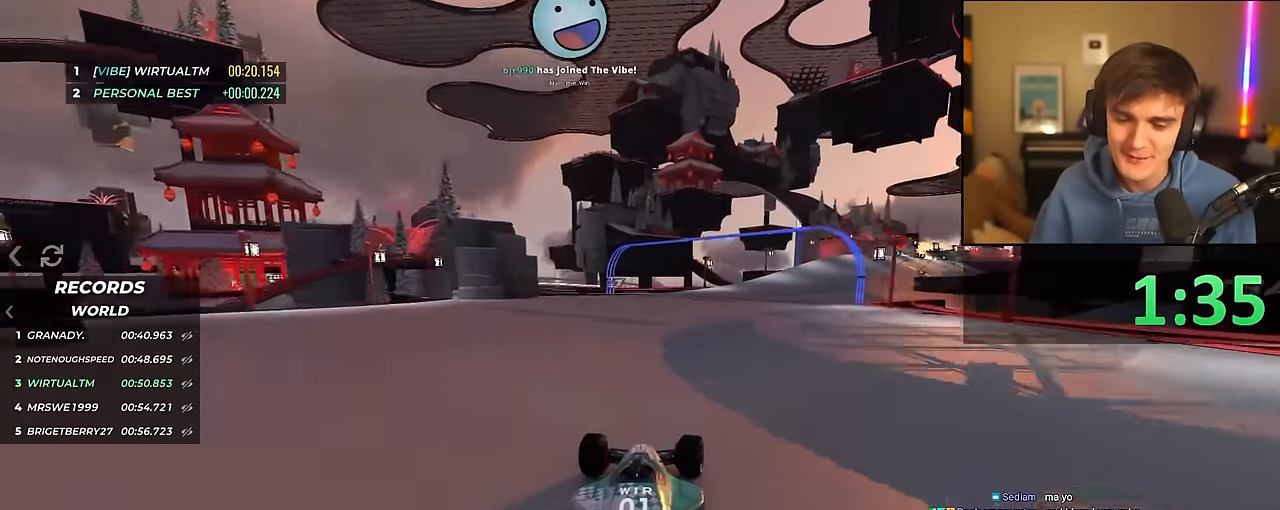
{"keys": ["right", "up"], "events": [[133, "right", "up"], [183, "right", "down"]]}
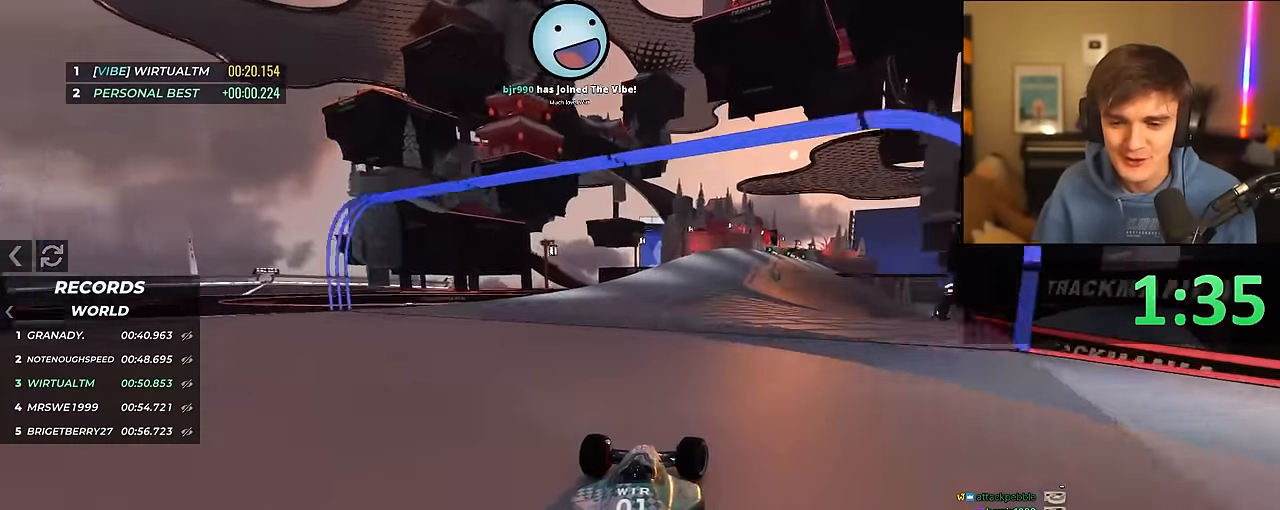
{"keys": ["up"], "events": [[100, "right", "up"], [300, "right", "down"], [433, "right", "up"]]}
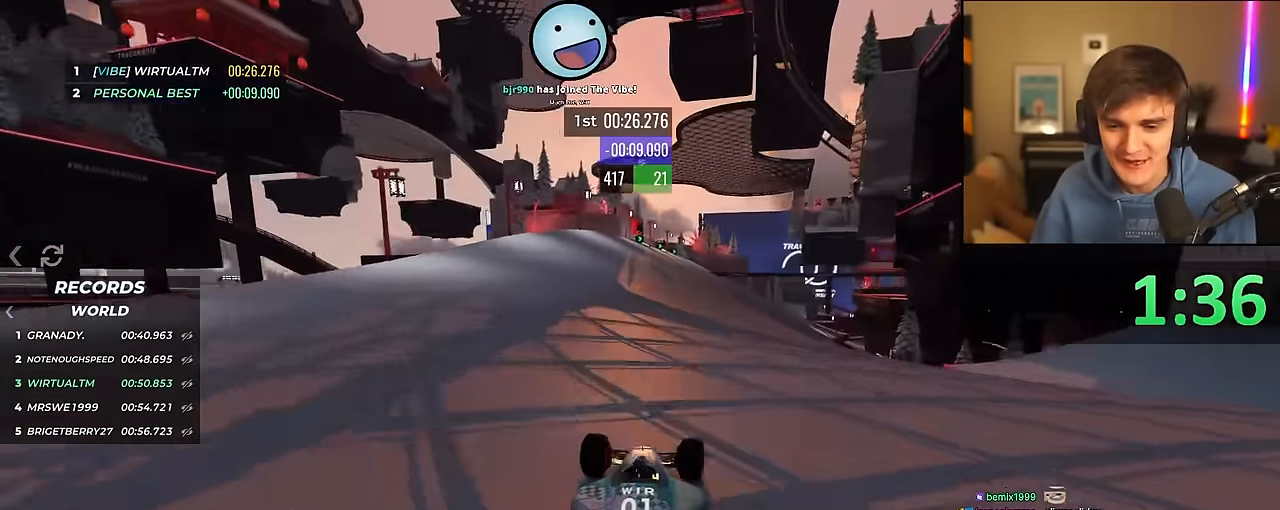
{"keys": ["up"], "events": [[66, "right", "down"], [216, "right", "up"], [350, "right", "down"], [450, "right", "up"]]}
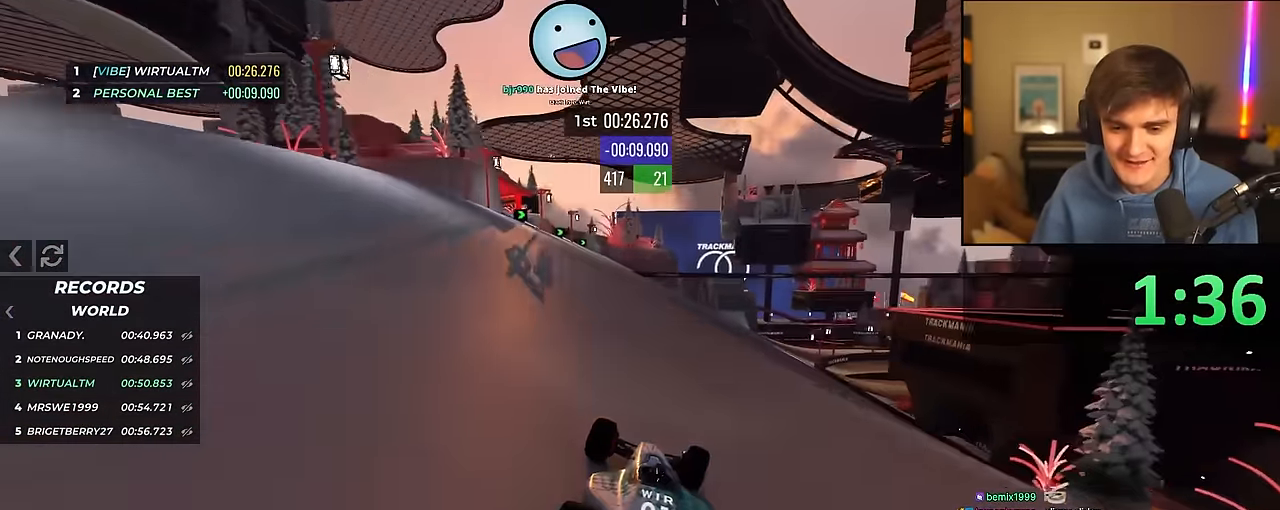
{"keys": ["right", "up"], "events": [[83, "right", "down"]]}
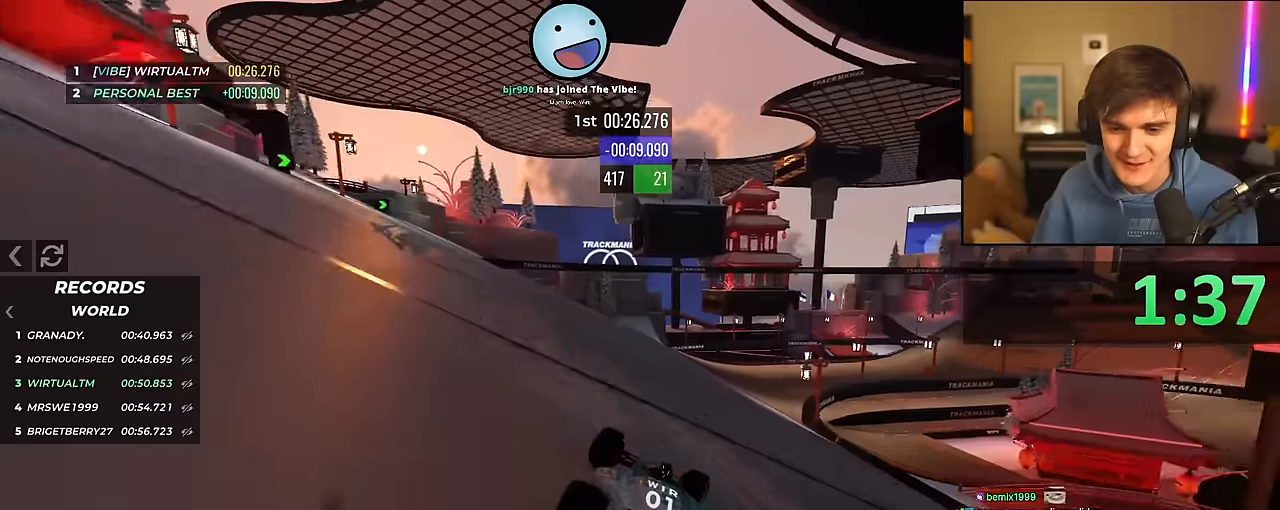
{"keys": ["right", "up"], "events": [[383, "right", "up"], [433, "right", "down"]]}
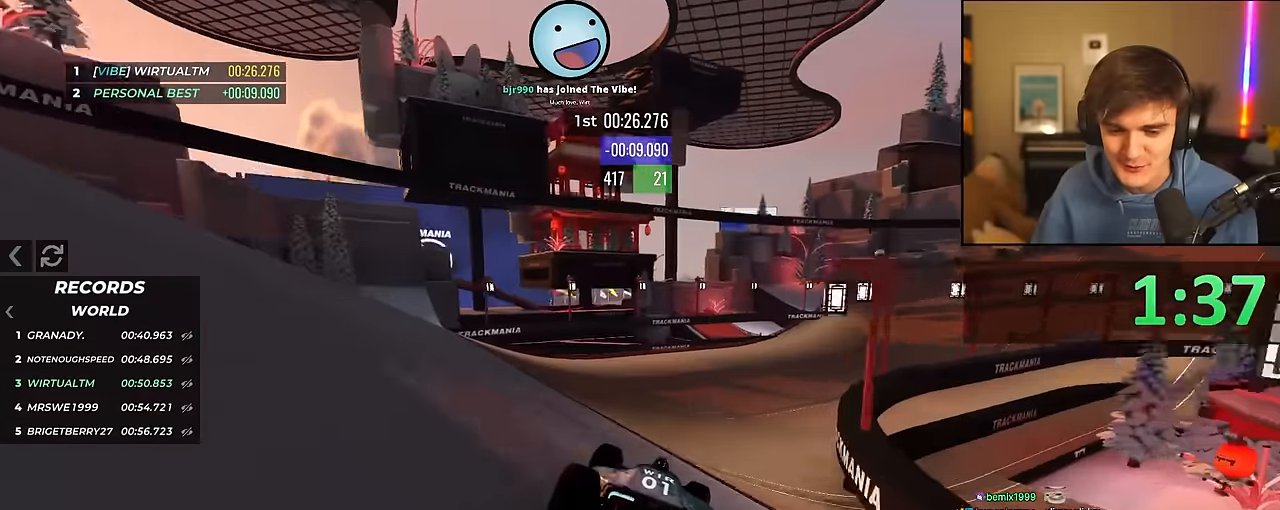
{"keys": ["right", "up"], "events": [[116, "right", "up"], [166, "right", "down"], [300, "right", "up"], [350, "right", "down"]]}
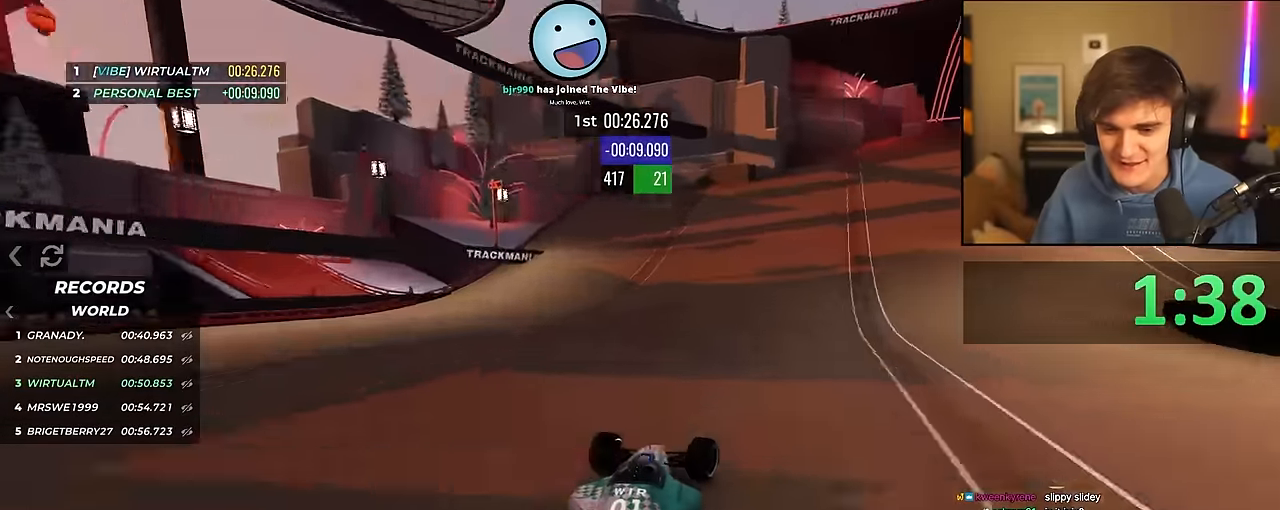
{"keys": ["right", "up"], "events": [[83, "right", "up"], [133, "right", "down"], [283, "right", "up"], [366, "right", "down"]]}
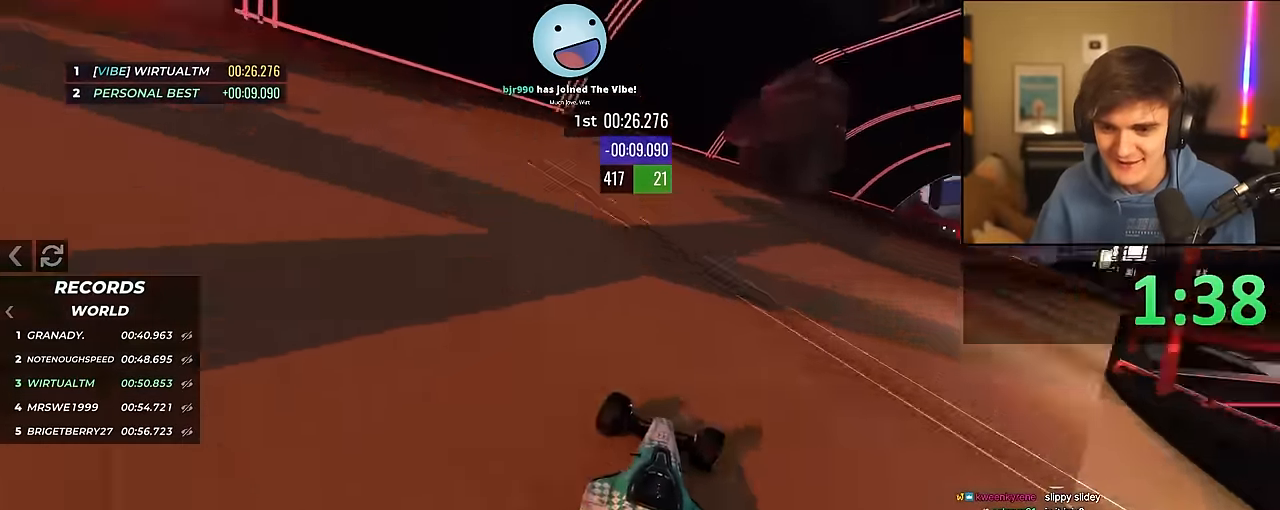
{"keys": ["right", "up"], "events": [[16, "right", "up"], [100, "right", "down"], [200, "right", "up"], [300, "right", "down"], [383, "right", "up"], [483, "right", "down"]]}
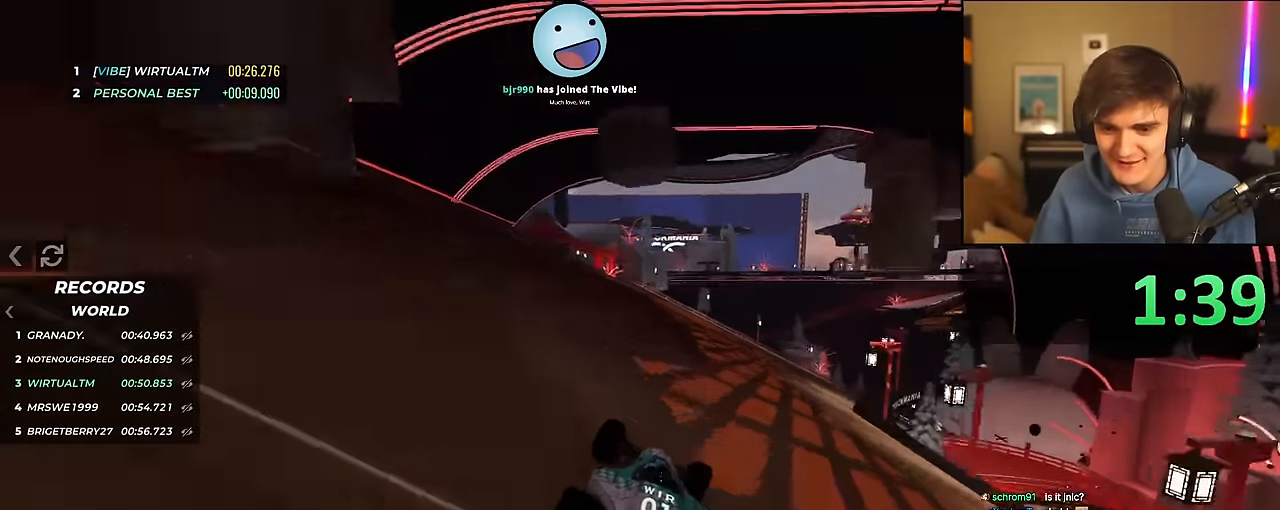
{"keys": ["right", "up"], "events": [[66, "right", "up"], [300, "right", "down"], [350, "right", "up"], [450, "right", "down"]]}